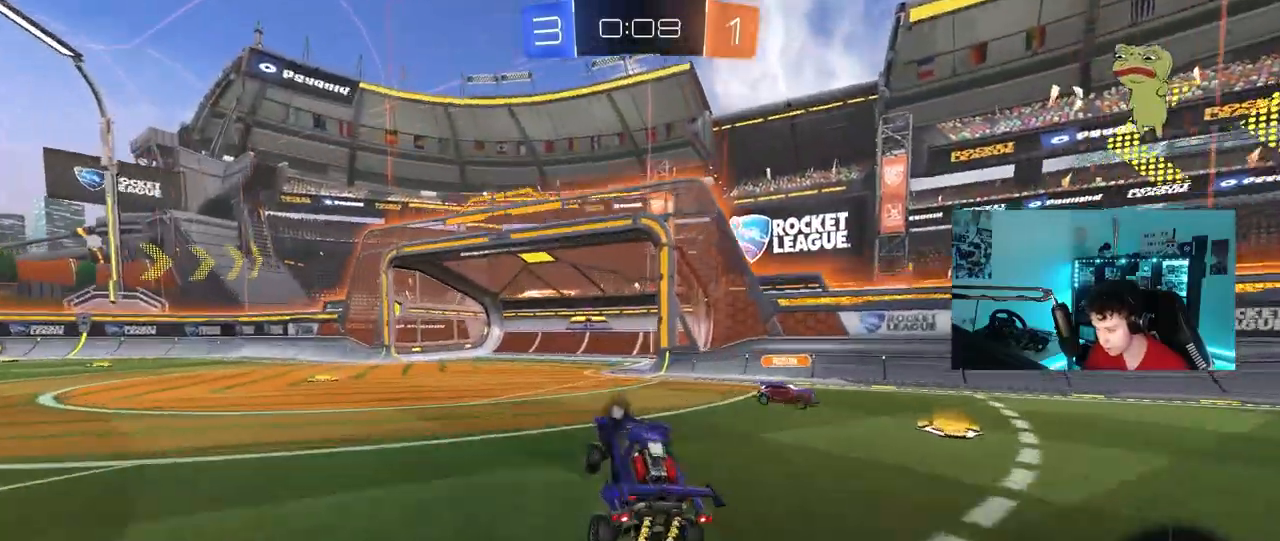
Gameplay with keyboard and mouse; each line is a JSON object with the keys and mouse buttons held at the frame after it. "events" lists presses ("down") and releases ("up") of "1", "2", "3", "4", "5", "a", "alt", "c", "caps_lock", "ctrl", "d", "e", "f", "g", "q", "r", "s", "shift", "space", "t", "tab", "v", "w", "x", "z", "mouse_left", "mouse_wheel" and "mouse_right" between this image and that frame as [ms after this image, input, new state], when the widget could be followed in between. "mouse_left", "mouse_wheel", "mouse_right" = the "left", "wheel", "right" buttons of the "mouse" list. No other keys are recorded. "wheel" means that the mouse wheel is clicked or scrolled. "mouse_move" is the direction in which the mouse moves at that frame (one of eight, or "still"), when it could be read.
{"keys": ["a", "w"], "mouse": [], "mouse_move": "still"}
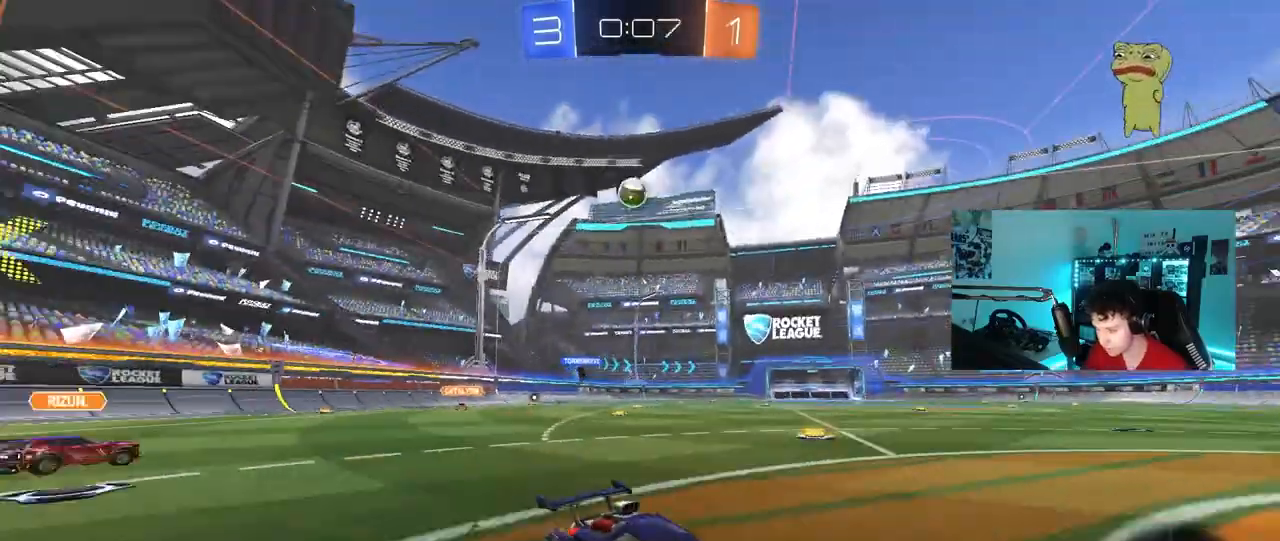
{"keys": ["a", "w"], "mouse": ["left"], "mouse_move": "still", "events": [[83, "a", "up"], [267, "a", "down"], [500, "mouse_left", "down"]]}
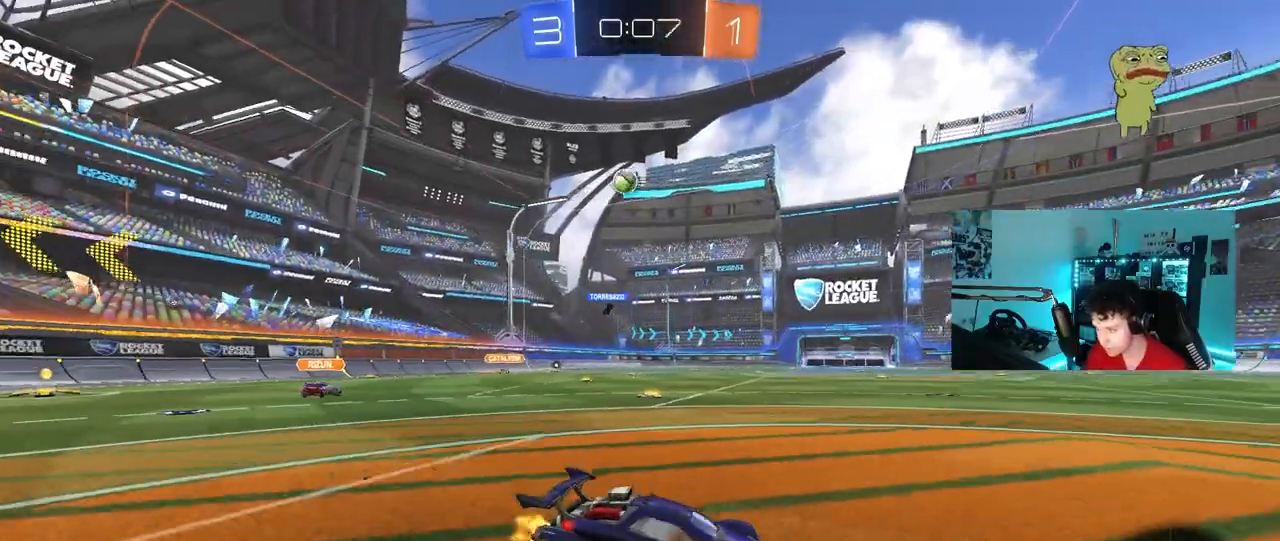
{"keys": ["d", "s", "shift"], "mouse": [], "mouse_move": "right", "events": [[150, "mouse_right", "down"], [200, "a", "up"], [200, "d", "down"], [233, "mouse_right", "up"], [283, "mouse_right", "down"], [283, "shift", "down"], [333, "s", "down"], [333, "w", "up"], [383, "mouse_left", "up"], [417, "mouse_right", "up"]]}
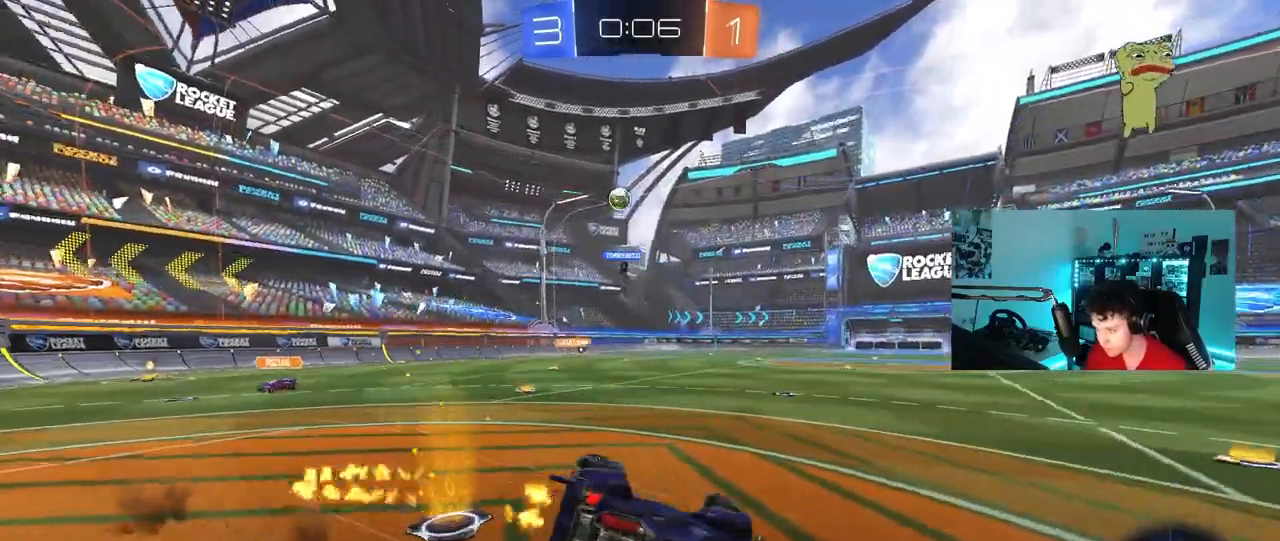
{"keys": ["d", "shift"], "mouse": [], "mouse_move": "still", "events": [[200, "s", "up"]]}
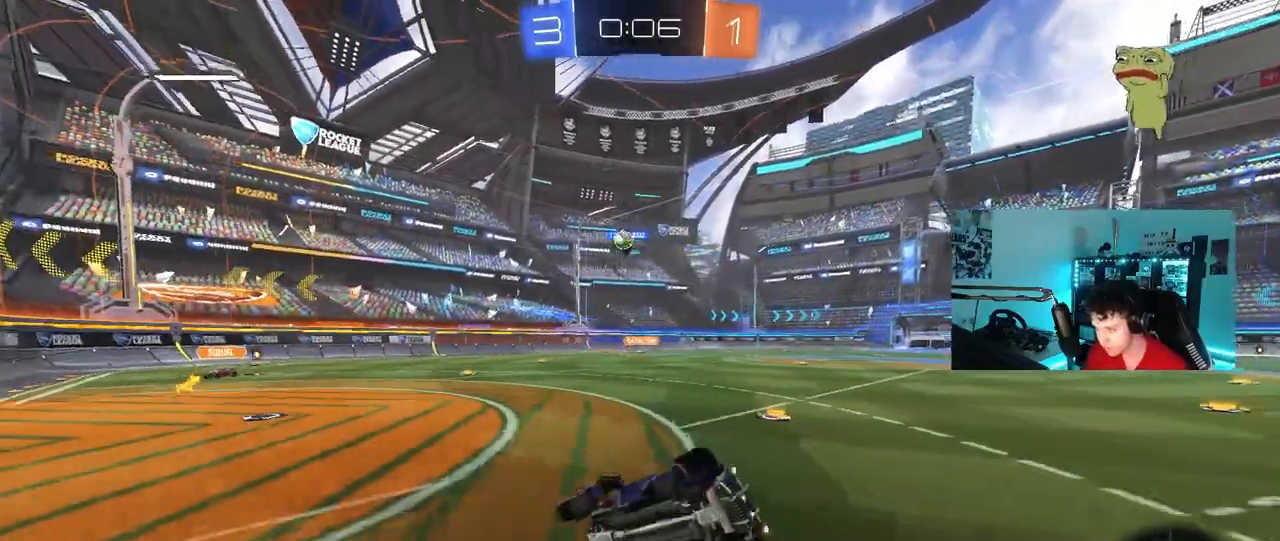
{"keys": ["w"], "mouse": ["left"], "mouse_move": "still", "events": [[83, "space", "down"], [183, "shift", "up"], [217, "space", "up"], [267, "d", "up"], [317, "mouse_left", "down"], [400, "w", "down"]]}
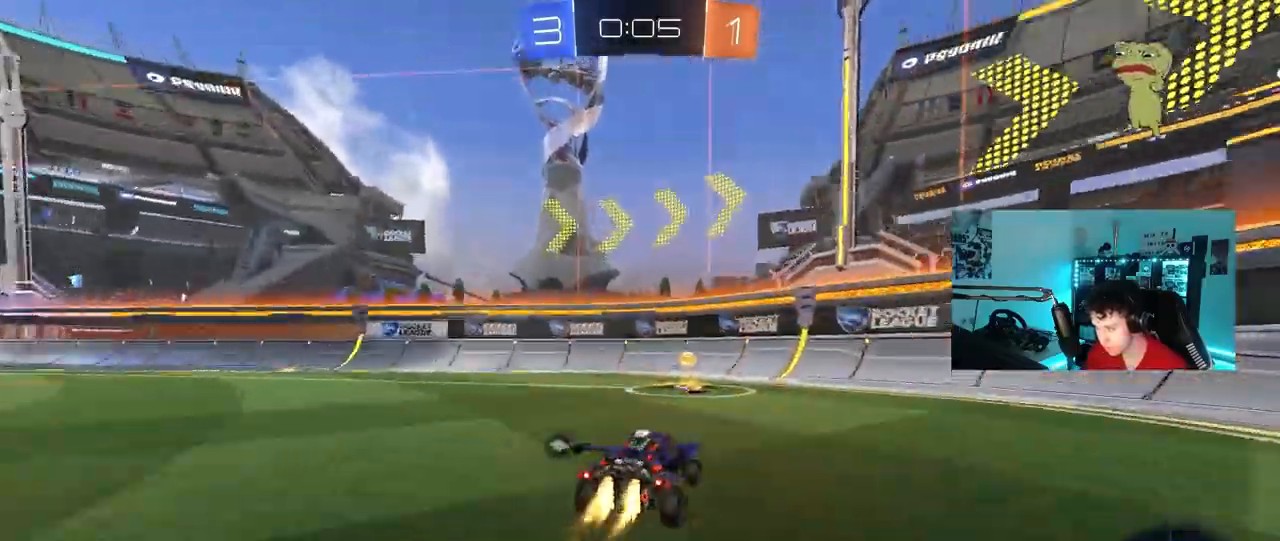
{"keys": ["a", "w"], "mouse": ["left"], "mouse_move": "still", "events": [[150, "a", "down"], [150, "space", "down"], [200, "shift", "down"], [283, "shift", "up"], [283, "space", "up"]]}
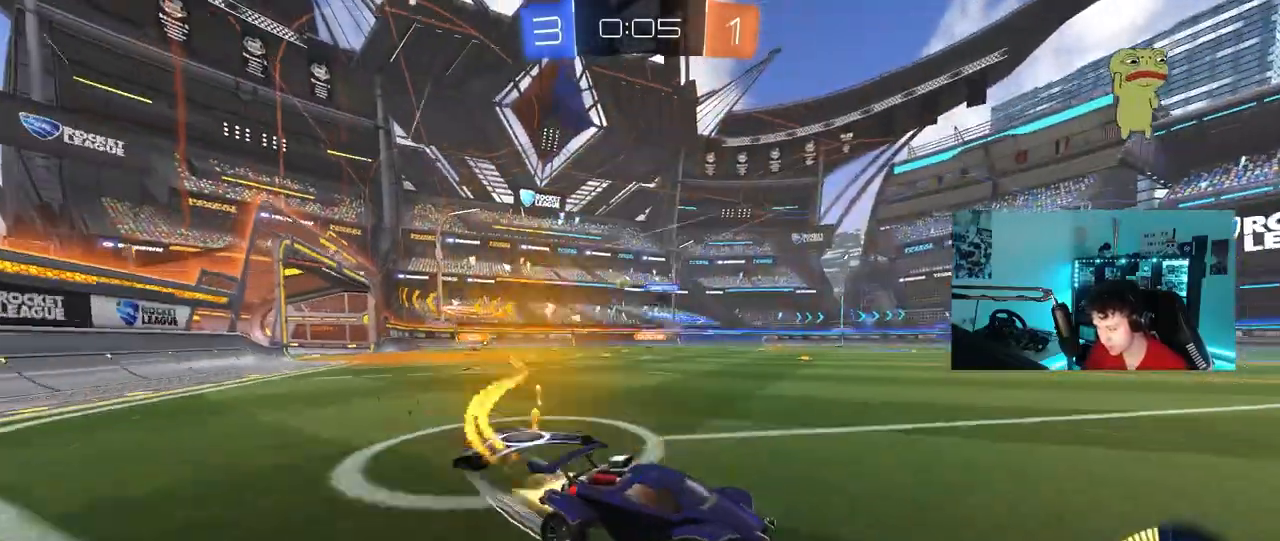
{"keys": ["a", "w"], "mouse": [], "mouse_move": "still", "events": [[400, "mouse_left", "up"]]}
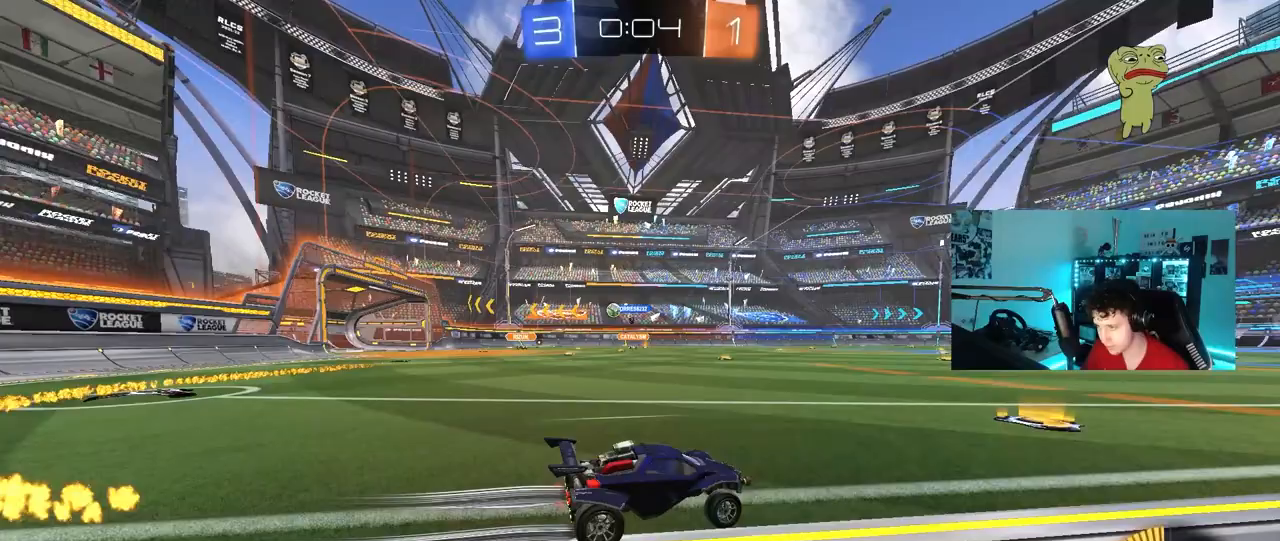
{"keys": ["w"], "mouse": [], "mouse_move": "still", "events": [[33, "mouse_left", "down"], [217, "mouse_left", "up"], [450, "a", "up"]]}
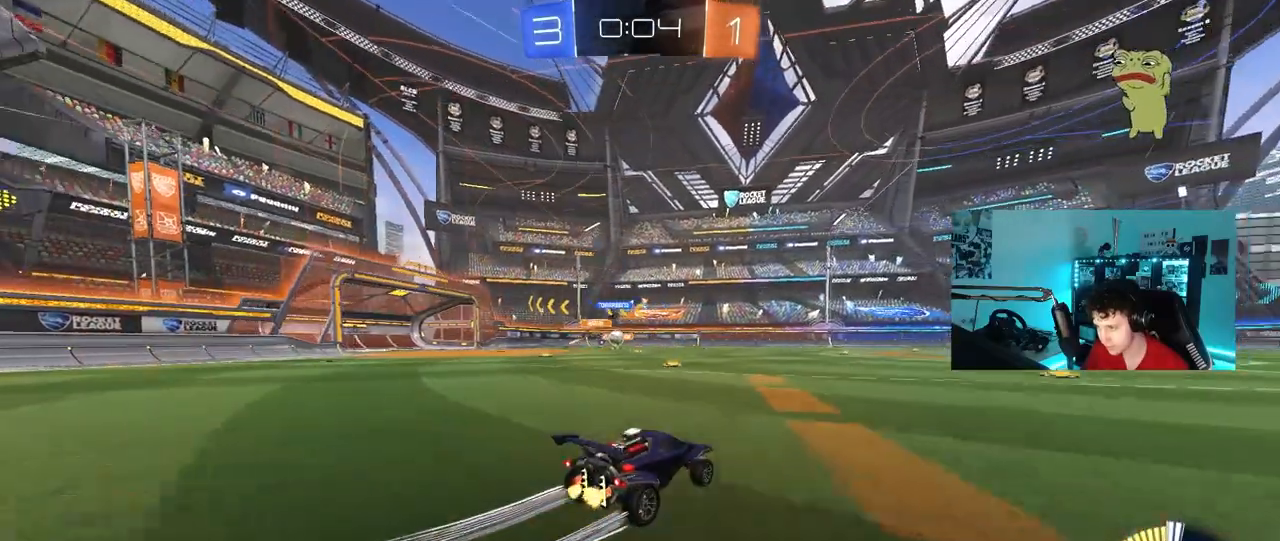
{"keys": ["w"], "mouse": ["left"], "mouse_move": "still", "events": [[233, "mouse_left", "down"], [283, "d", "down"], [467, "d", "up"]]}
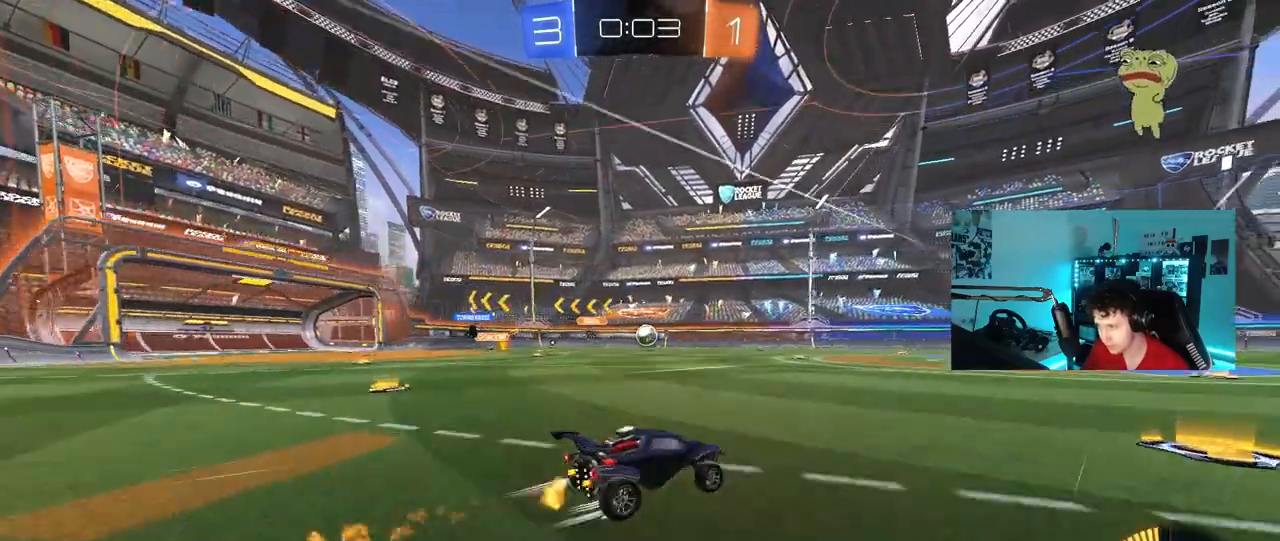
{"keys": ["w"], "mouse": [], "mouse_move": "still", "events": [[17, "mouse_left", "up"], [200, "d", "down"], [300, "d", "up"]]}
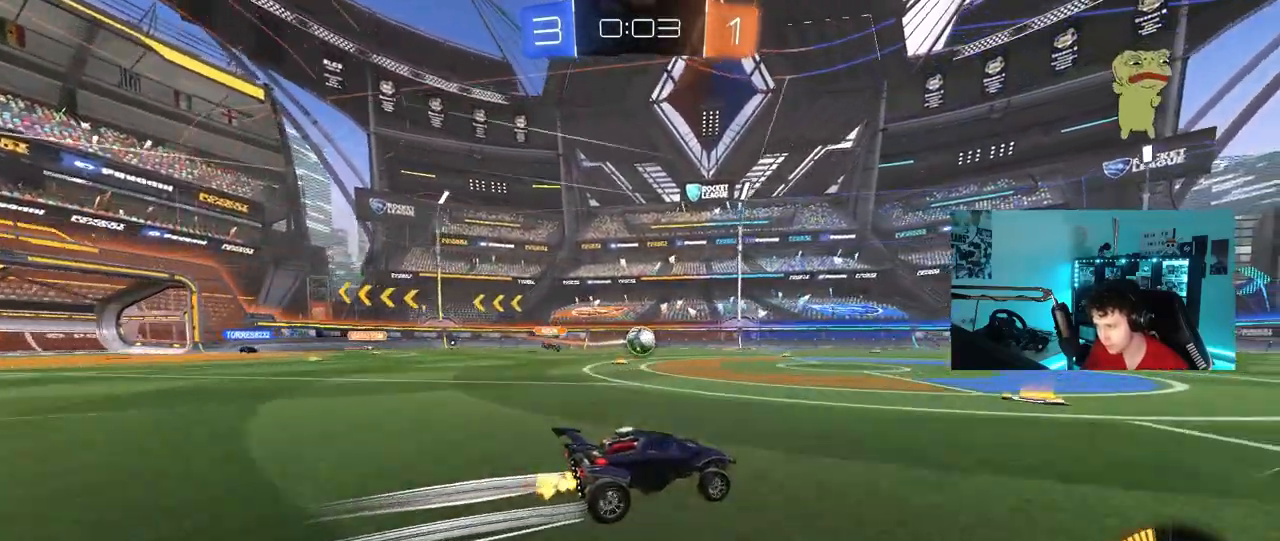
{"keys": ["w"], "mouse": [], "mouse_move": "still", "events": [[133, "a", "down"], [267, "a", "up"]]}
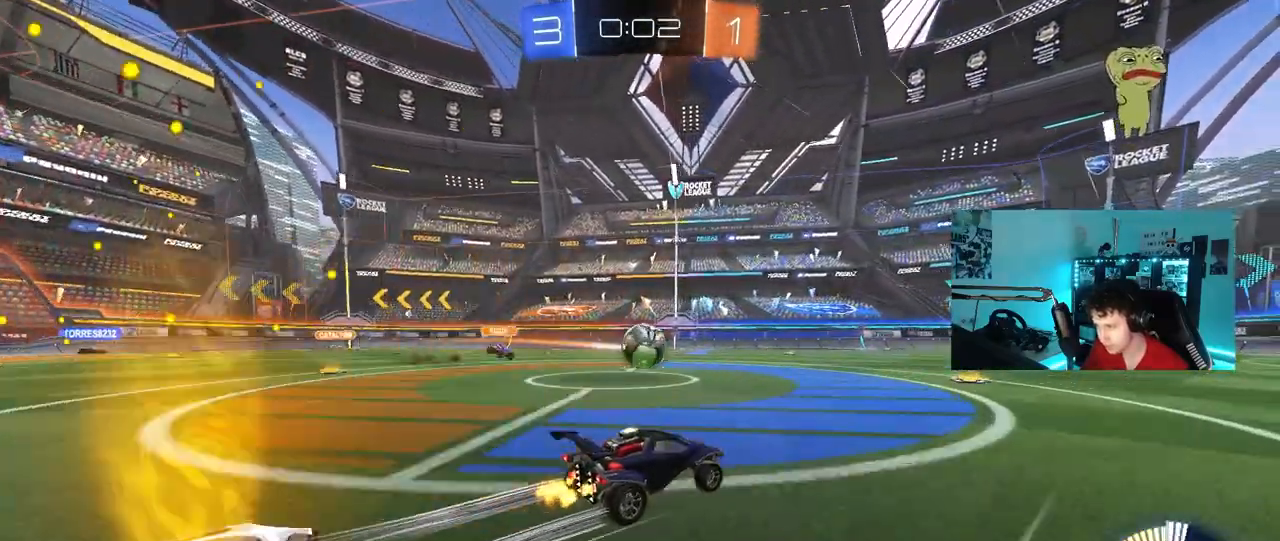
{"keys": ["w"], "mouse": ["left"], "mouse_move": "still", "events": [[150, "mouse_left", "down"], [283, "a", "down"], [467, "a", "up"]]}
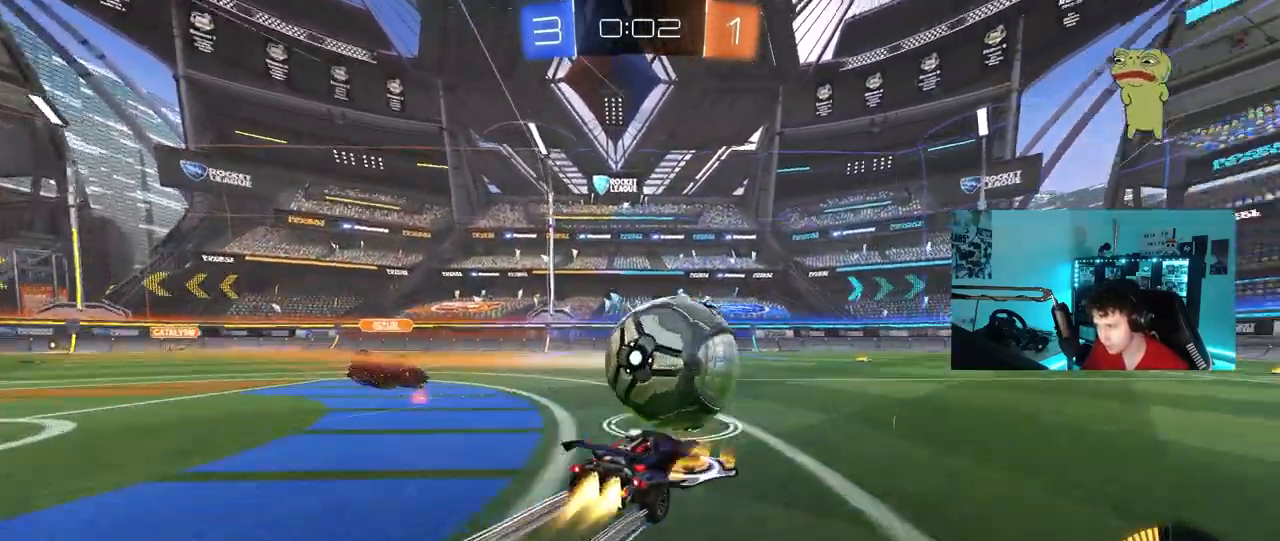
{"keys": ["w"], "mouse": [], "mouse_move": "still", "events": [[17, "d", "down"], [250, "d", "up"], [350, "mouse_left", "up"], [433, "a", "down"], [483, "a", "up"]]}
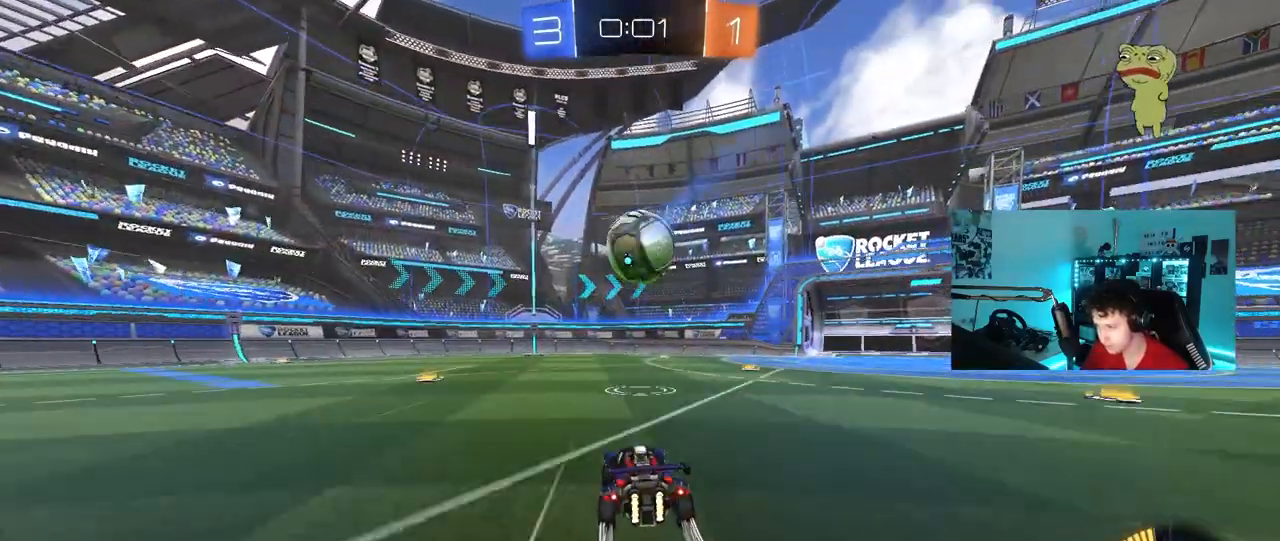
{"keys": ["d", "s"], "mouse": [], "mouse_move": "still", "events": [[183, "a", "down"], [217, "a", "up"], [267, "mouse_right", "down"], [267, "w", "up"], [317, "mouse_left", "down"], [367, "d", "down"], [367, "s", "down"], [450, "mouse_left", "up"], [500, "mouse_right", "up"]]}
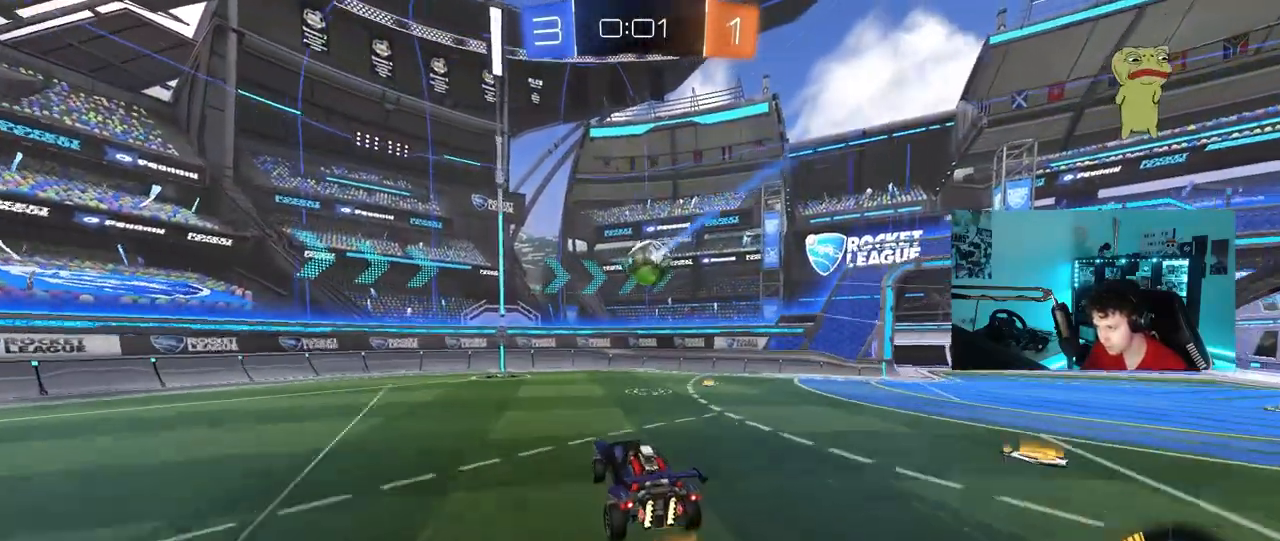
{"keys": ["space"], "mouse": ["left"], "mouse_move": "still", "events": [[50, "a", "down"], [50, "d", "up"], [50, "mouse_left", "down"], [50, "shift", "down"], [233, "mouse_left", "up"], [283, "shift", "up"], [383, "mouse_left", "down"], [383, "s", "up"], [467, "a", "up"], [467, "space", "down"]]}
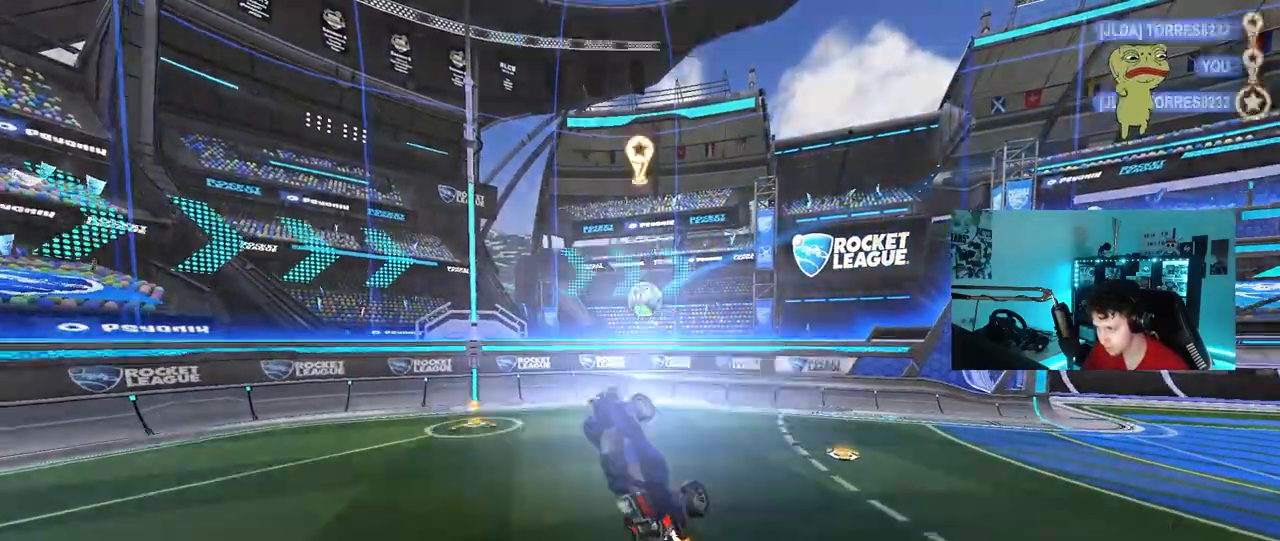
{"keys": [], "mouse": [], "mouse_move": "up", "events": [[117, "space", "up"], [200, "mouse_left", "up"]]}
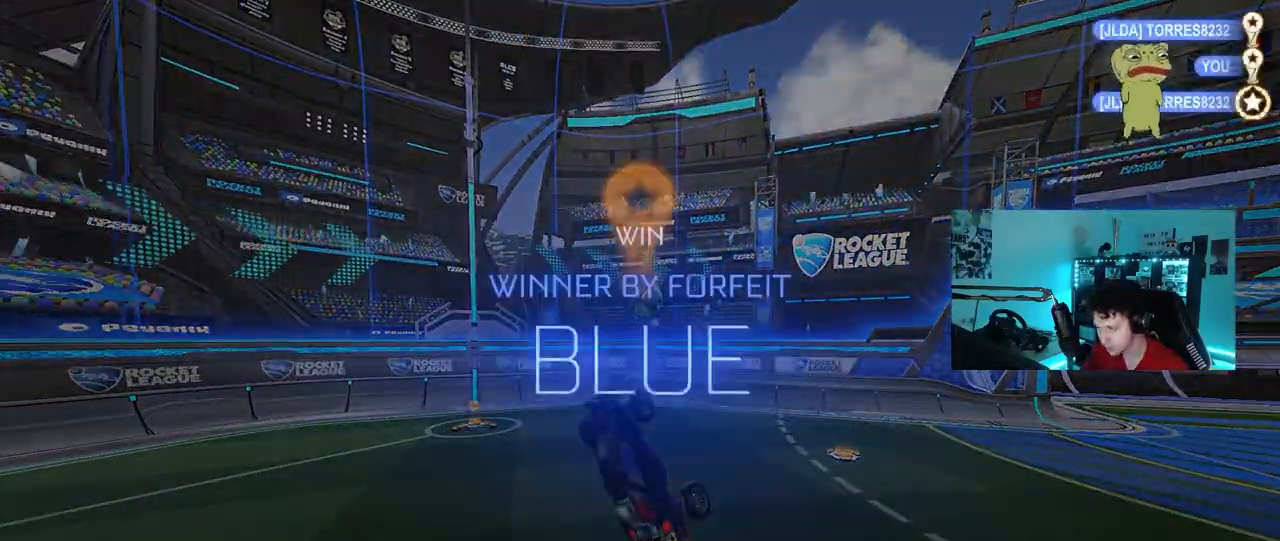
{"keys": [], "mouse": [], "mouse_move": "still", "events": []}